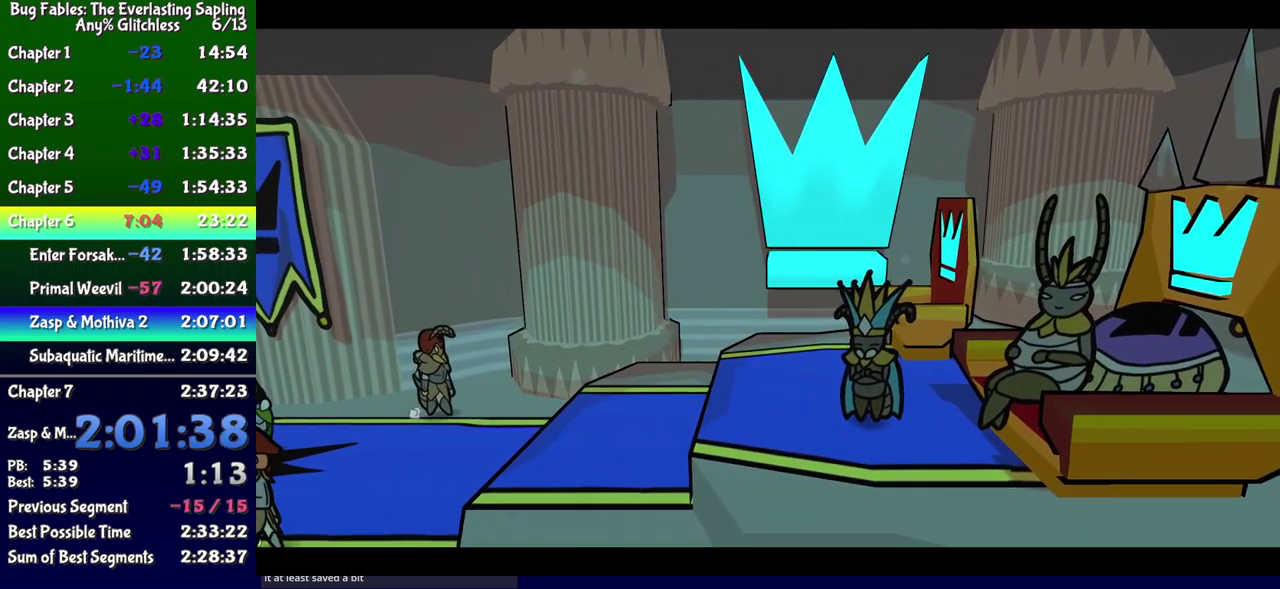
Gameplay with a controller (Xbox layout); each line is a JSON object with the inputs held at the frame after it. "events" lists button and stick changes between this image and that frame as [ms after this image, input, new state], when the widget could be followed in between. Not read: L1 L2 L3 R1 R2 R3 left_stick.
{"buttons": ["B"], "events": []}
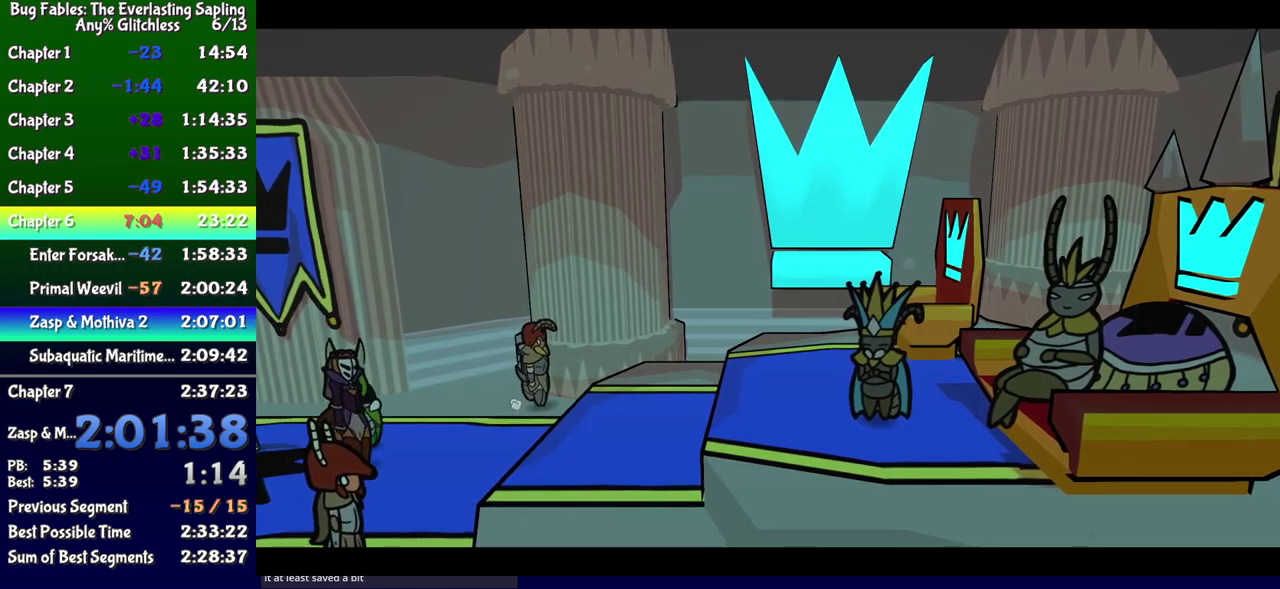
{"buttons": ["B"], "events": []}
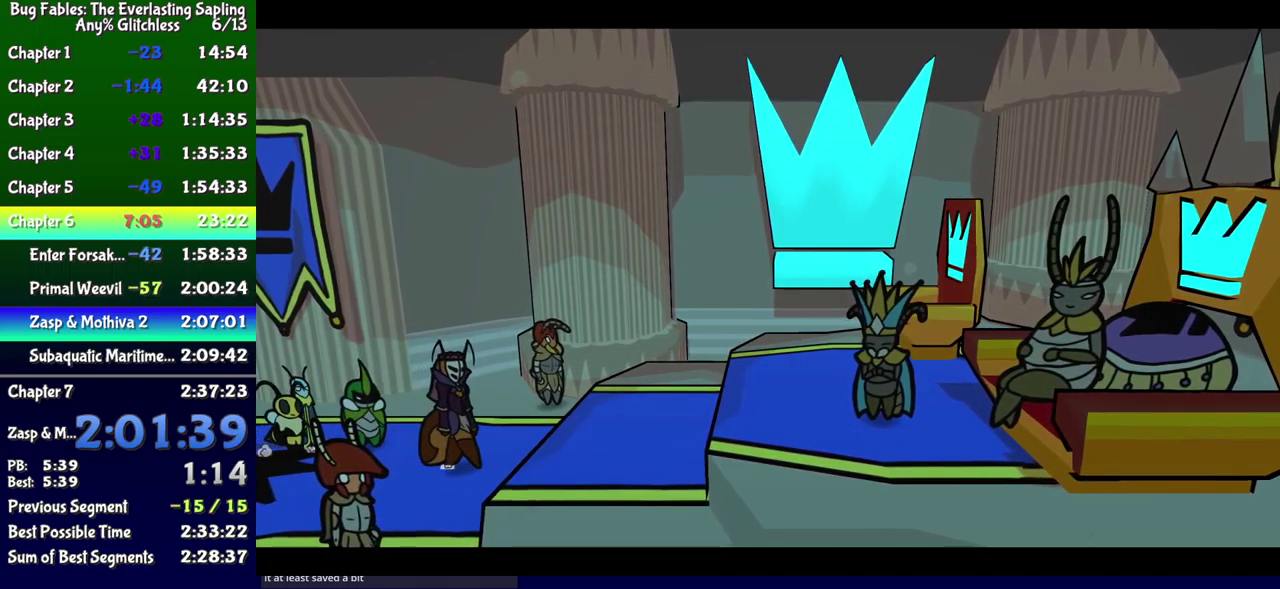
{"buttons": ["B"], "events": []}
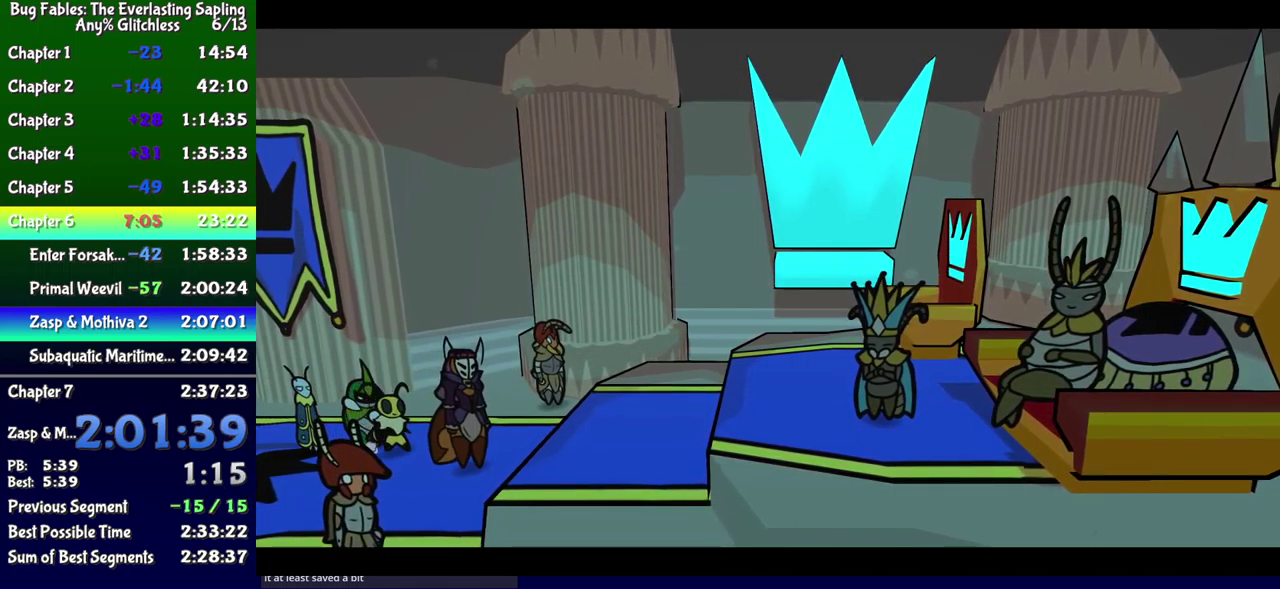
{"buttons": ["B"], "events": []}
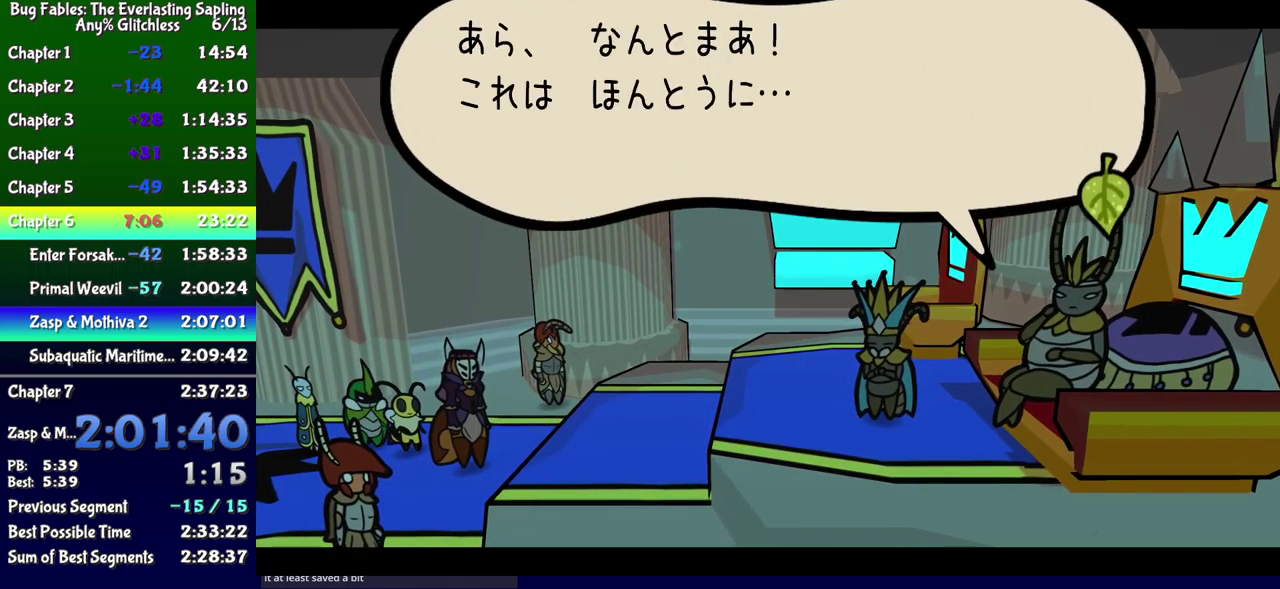
{"buttons": ["B"], "events": []}
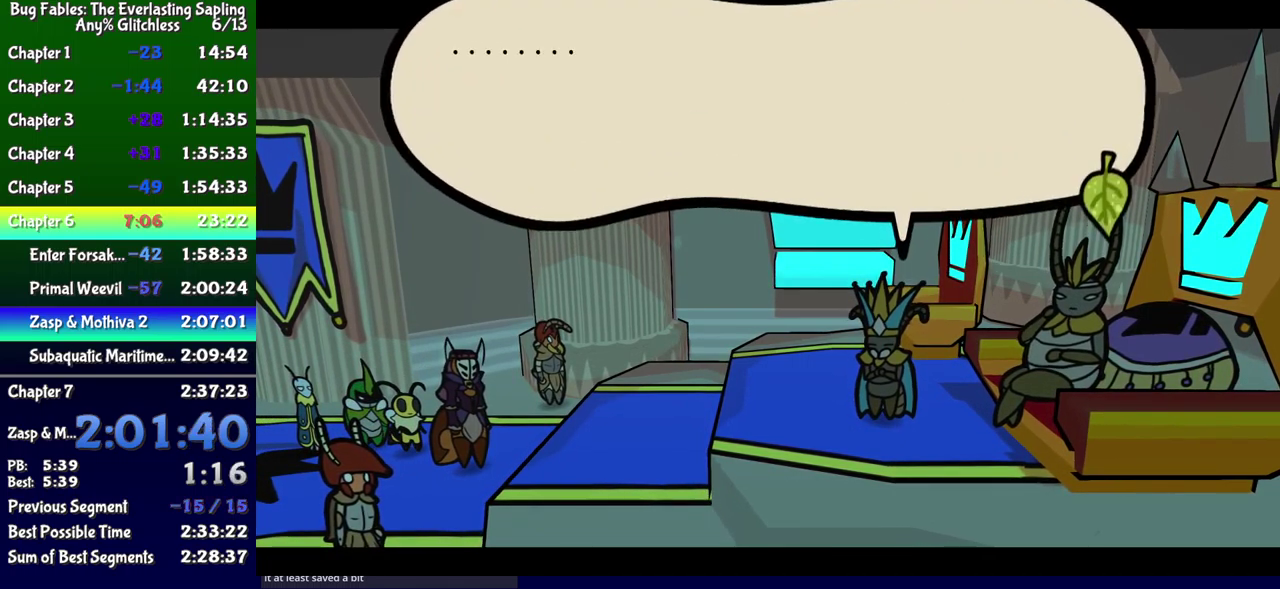
{"buttons": ["B"], "events": []}
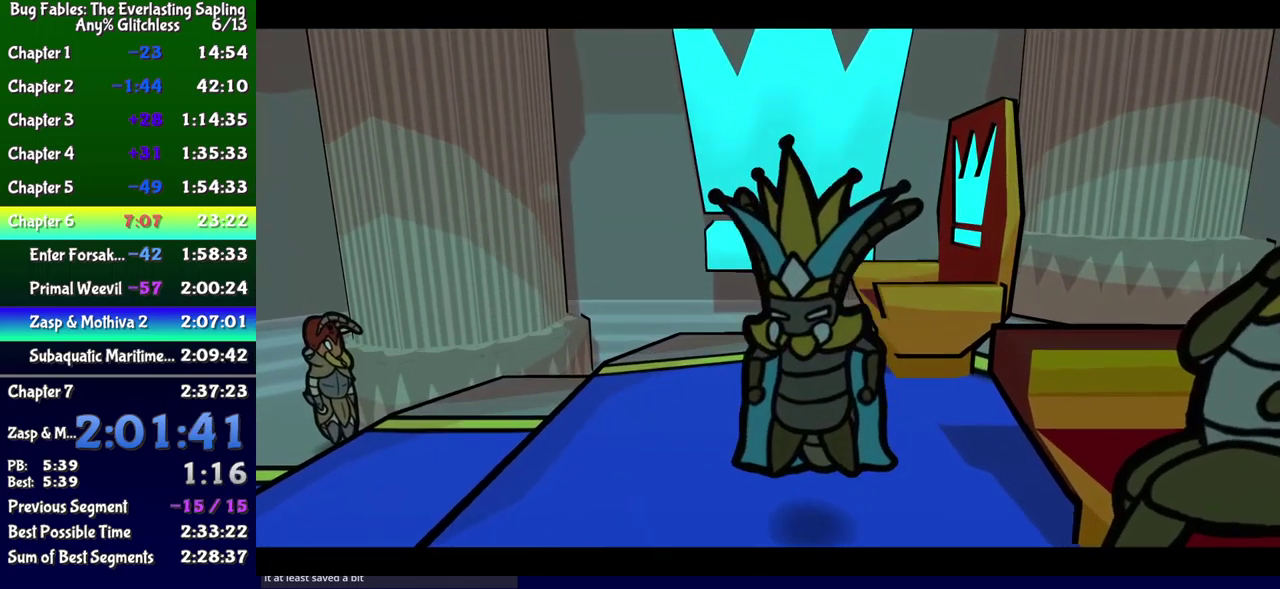
{"buttons": ["B"], "events": []}
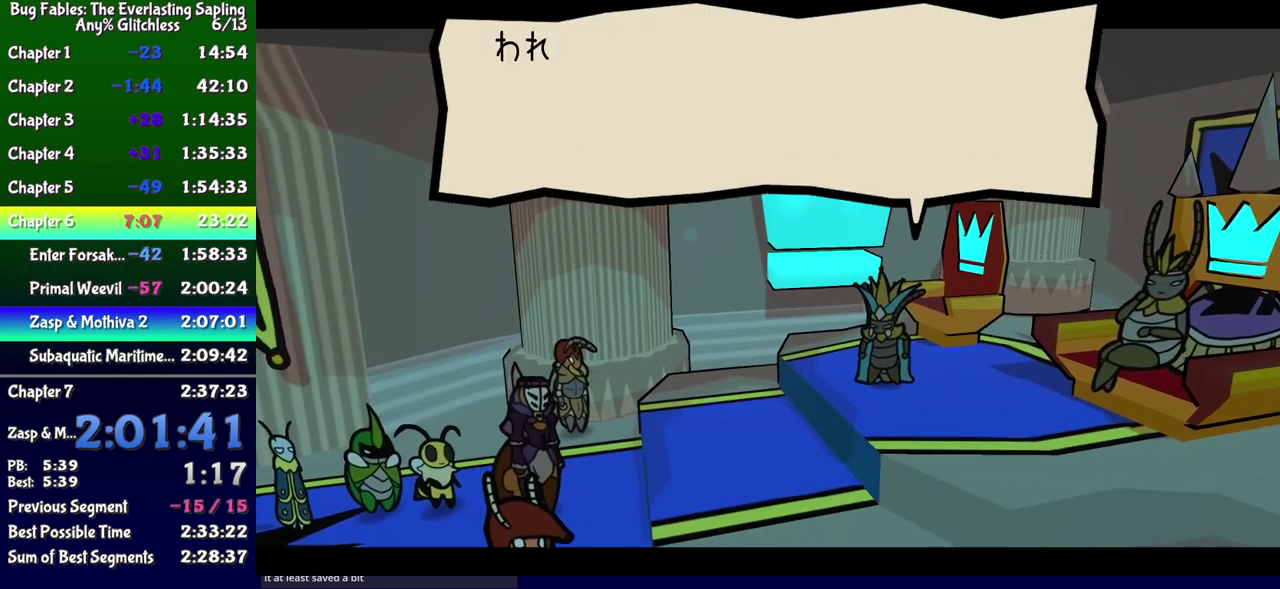
{"buttons": ["B"], "events": []}
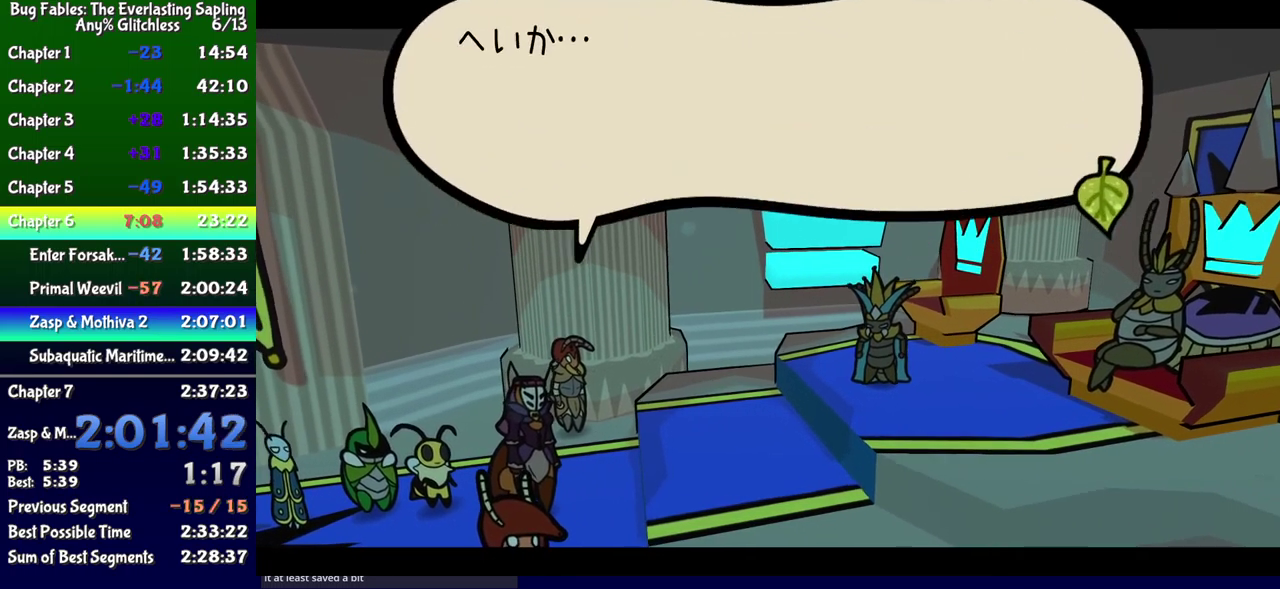
{"buttons": ["B", "DPAD_LEFT"], "events": [[34, "DPAD_LEFT", "down"], [284, "DPAD_DOWN", "down"], [284, "DPAD_LEFT", "up"], [417, "DPAD_DOWN", "up"], [434, "DPAD_UP", "down"], [450, "DPAD_LEFT", "down"], [500, "DPAD_UP", "up"]]}
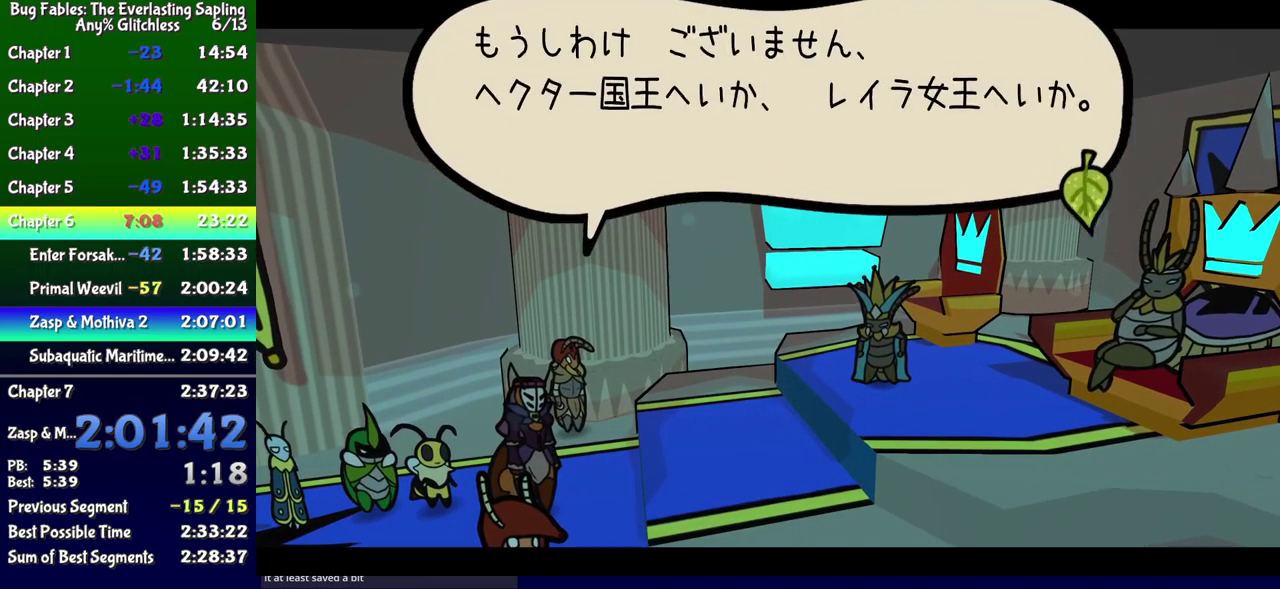
{"buttons": ["B"], "events": [[67, "DPAD_DOWN", "down"], [84, "DPAD_LEFT", "up"], [167, "DPAD_DOWN", "up"], [200, "DPAD_LEFT", "down"], [317, "DPAD_LEFT", "up"]]}
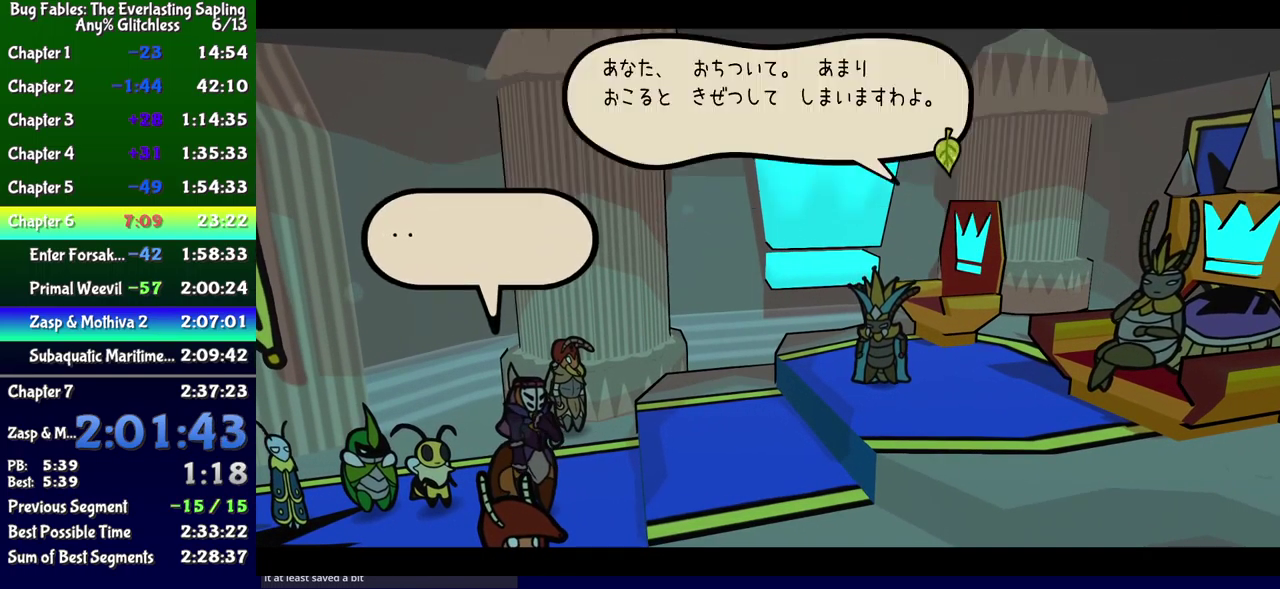
{"buttons": ["B"], "events": []}
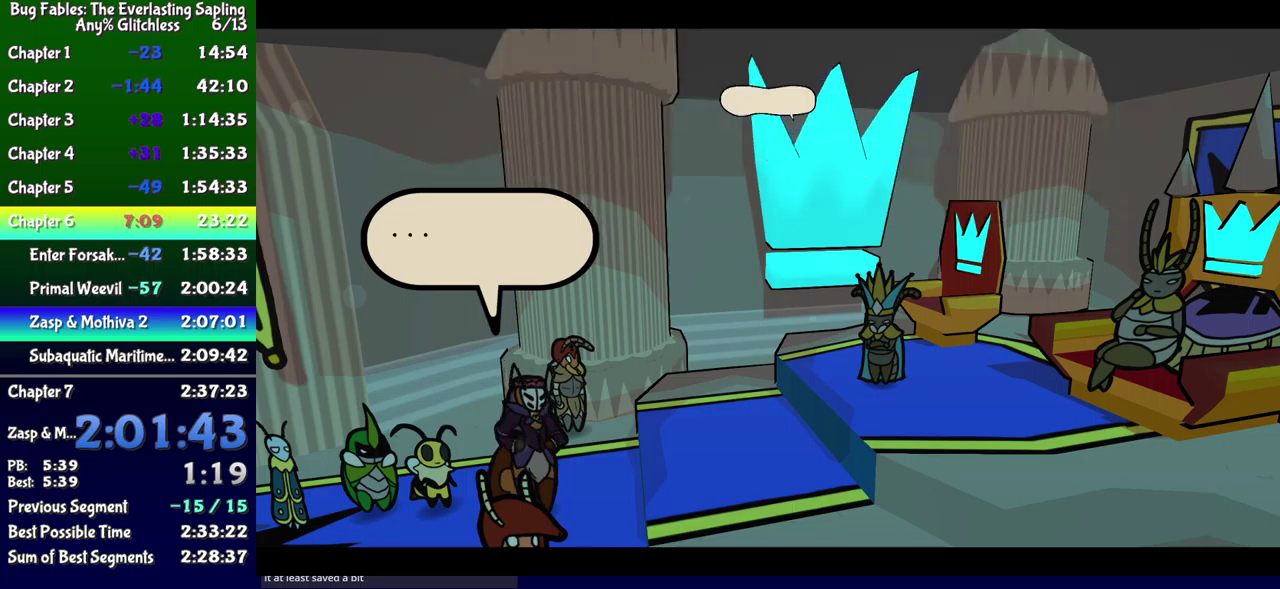
{"buttons": ["B"], "events": []}
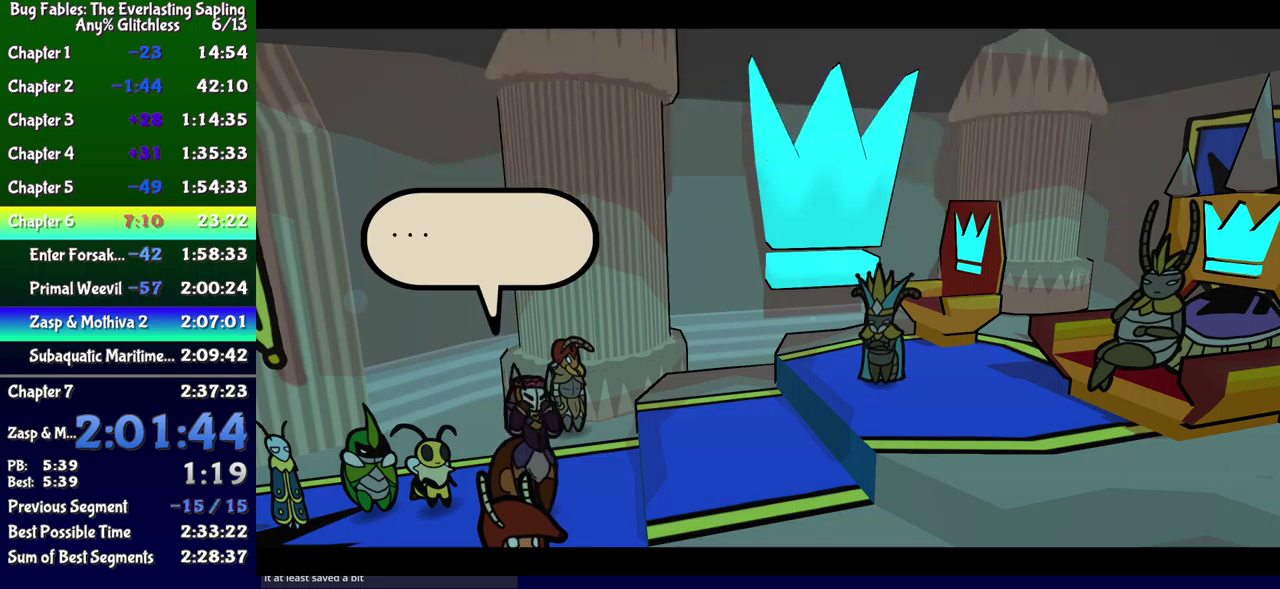
{"buttons": ["B"], "events": []}
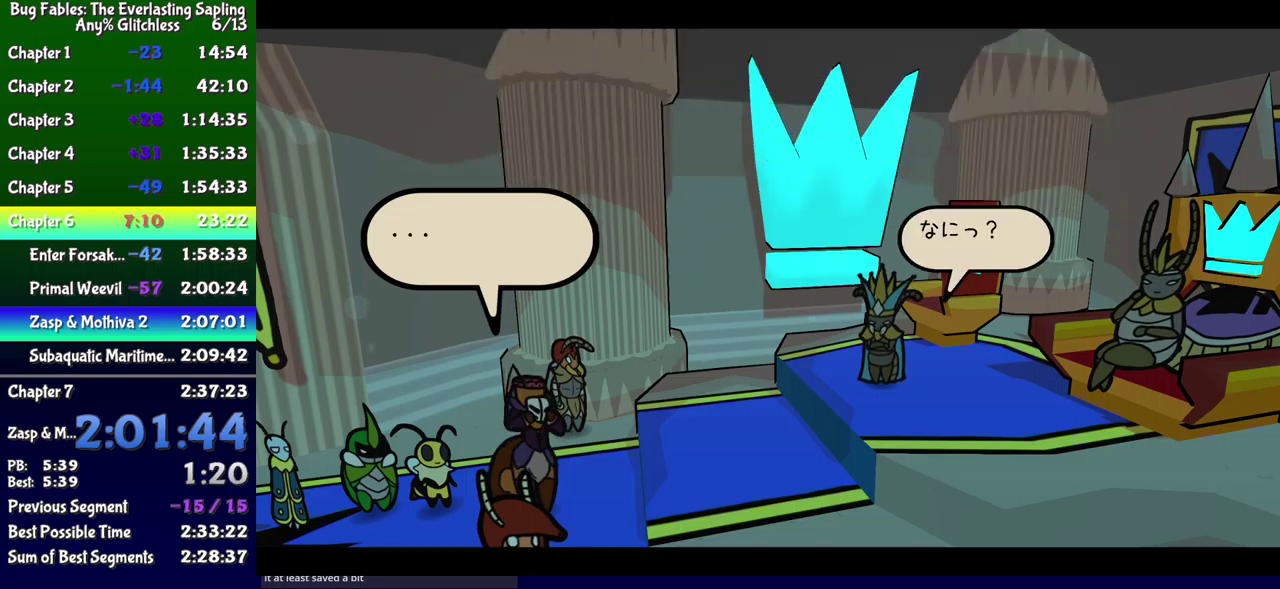
{"buttons": ["B"], "events": []}
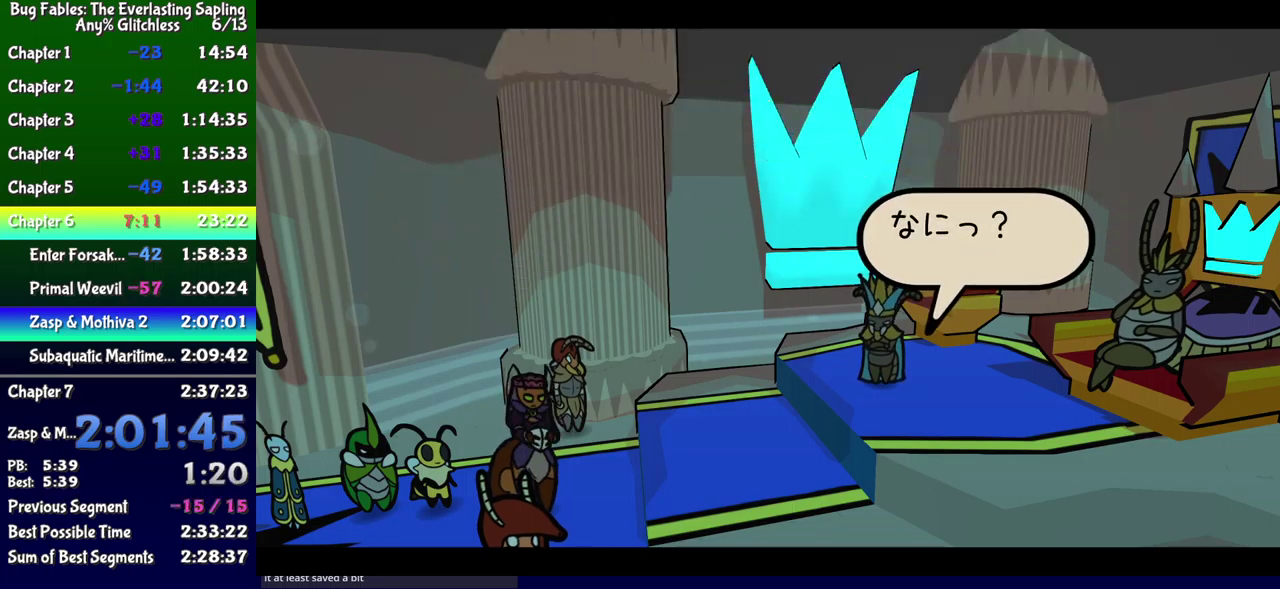
{"buttons": ["B"], "events": []}
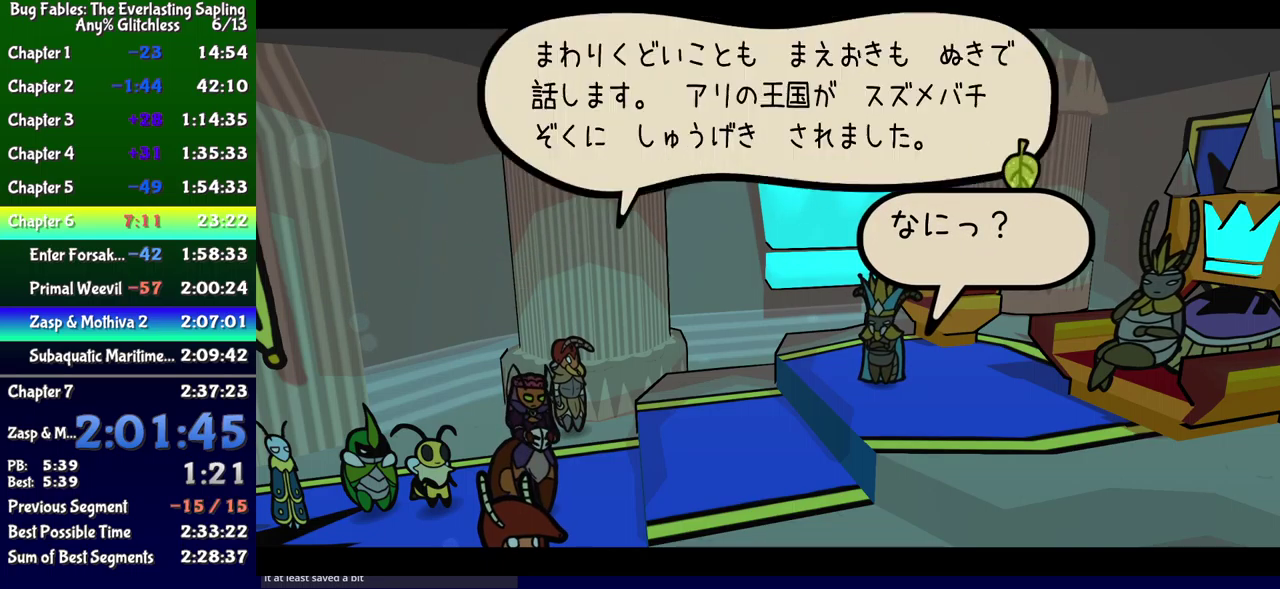
{"buttons": ["B"], "events": []}
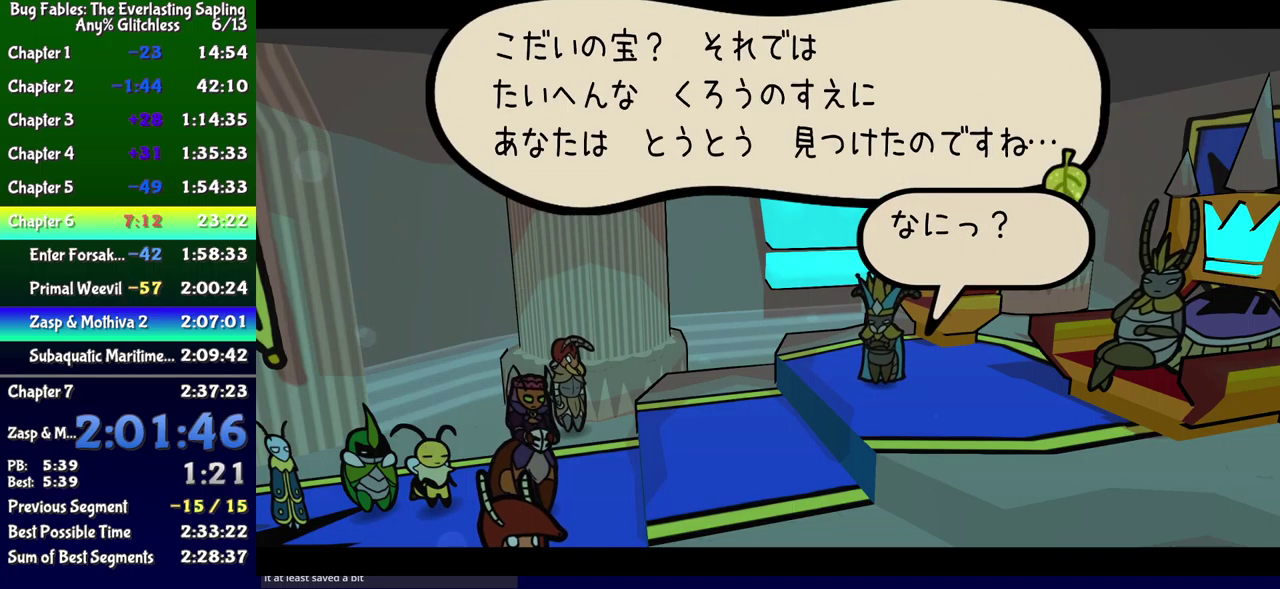
{"buttons": ["B"], "events": []}
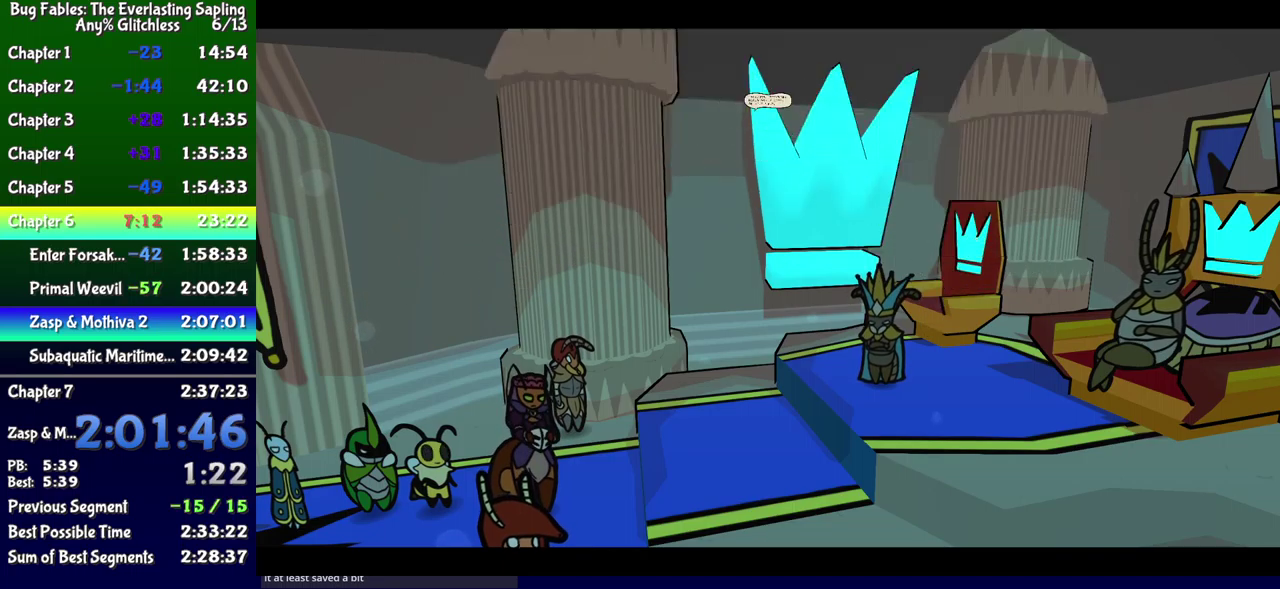
{"buttons": ["B"], "events": []}
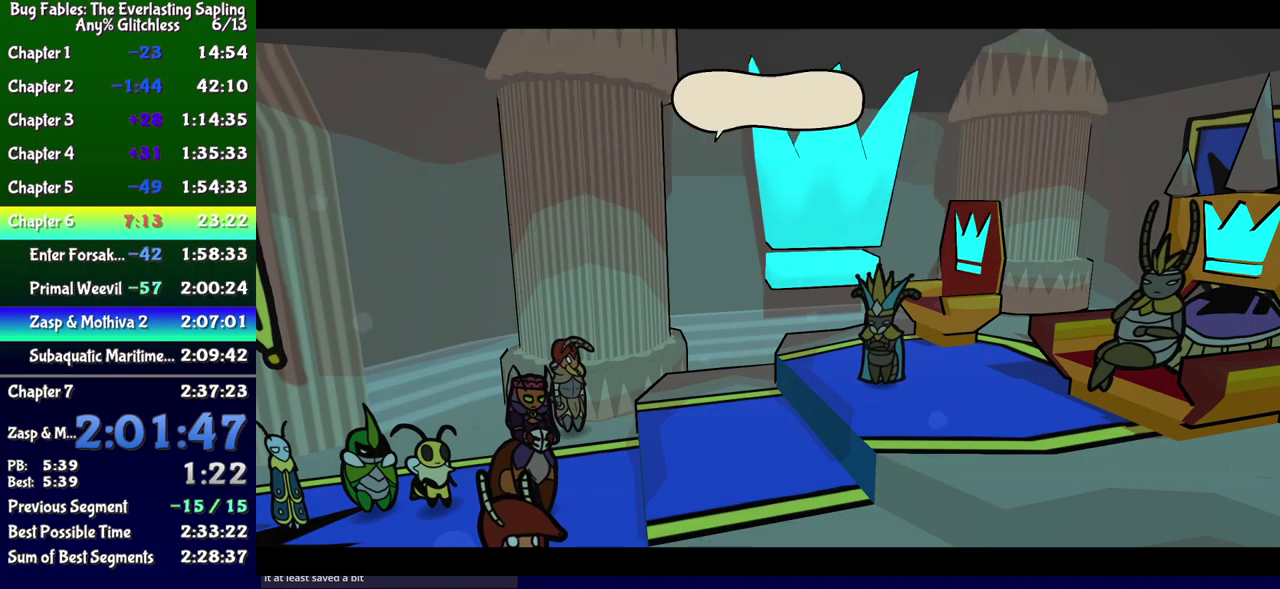
{"buttons": ["B"], "events": []}
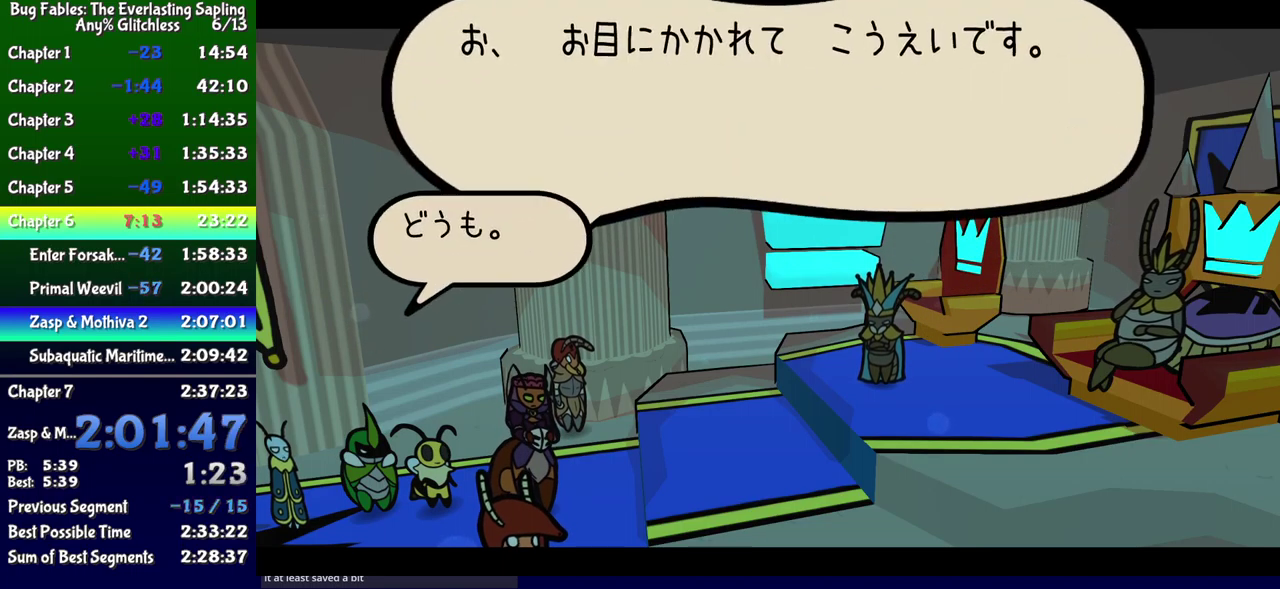
{"buttons": ["B"], "events": []}
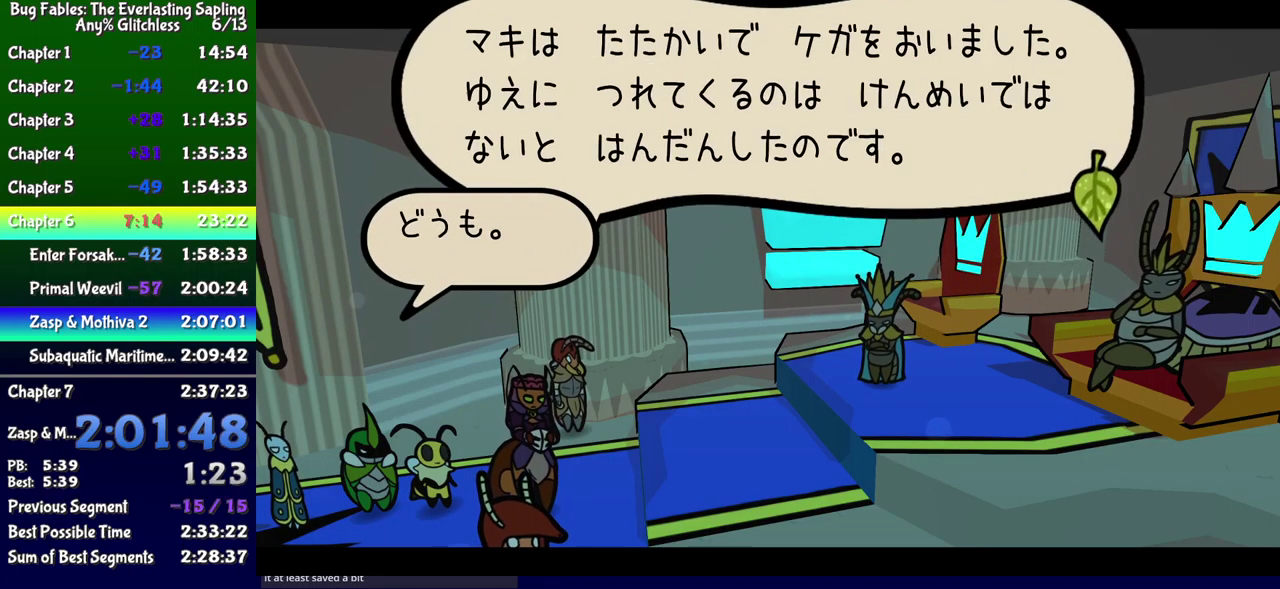
{"buttons": ["B"], "events": []}
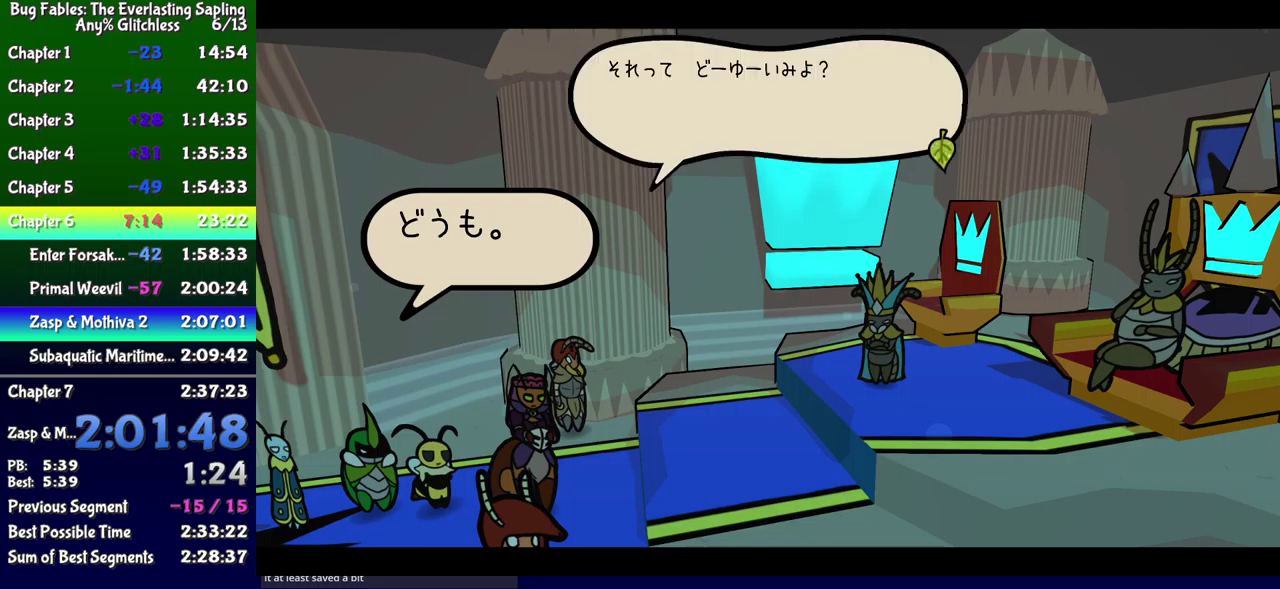
{"buttons": ["B"], "events": []}
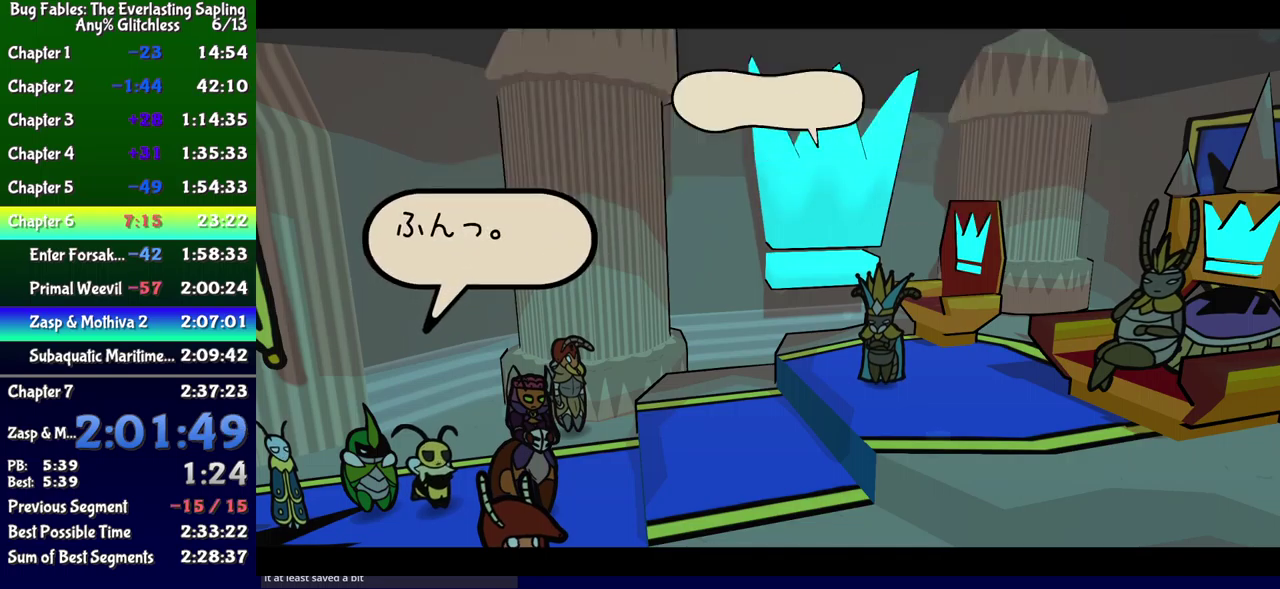
{"buttons": ["B"], "events": []}
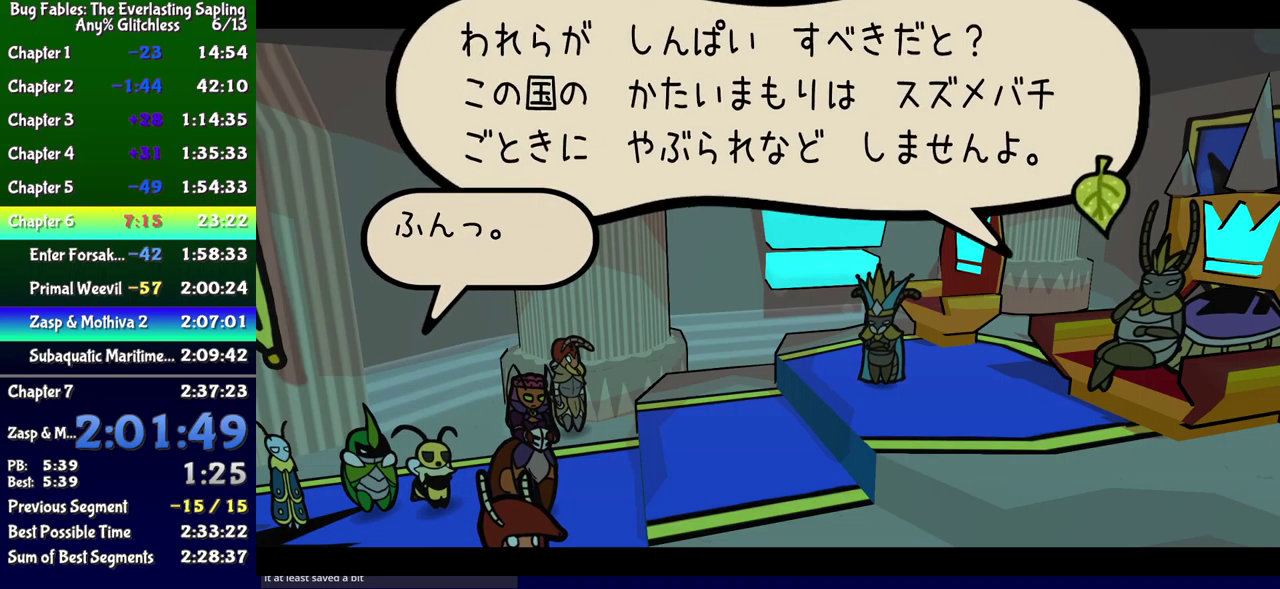
{"buttons": ["B", "DPAD_LEFT"], "events": [[167, "DPAD_DOWN", "down"], [250, "DPAD_LEFT", "down"], [383, "DPAD_DOWN", "up"]]}
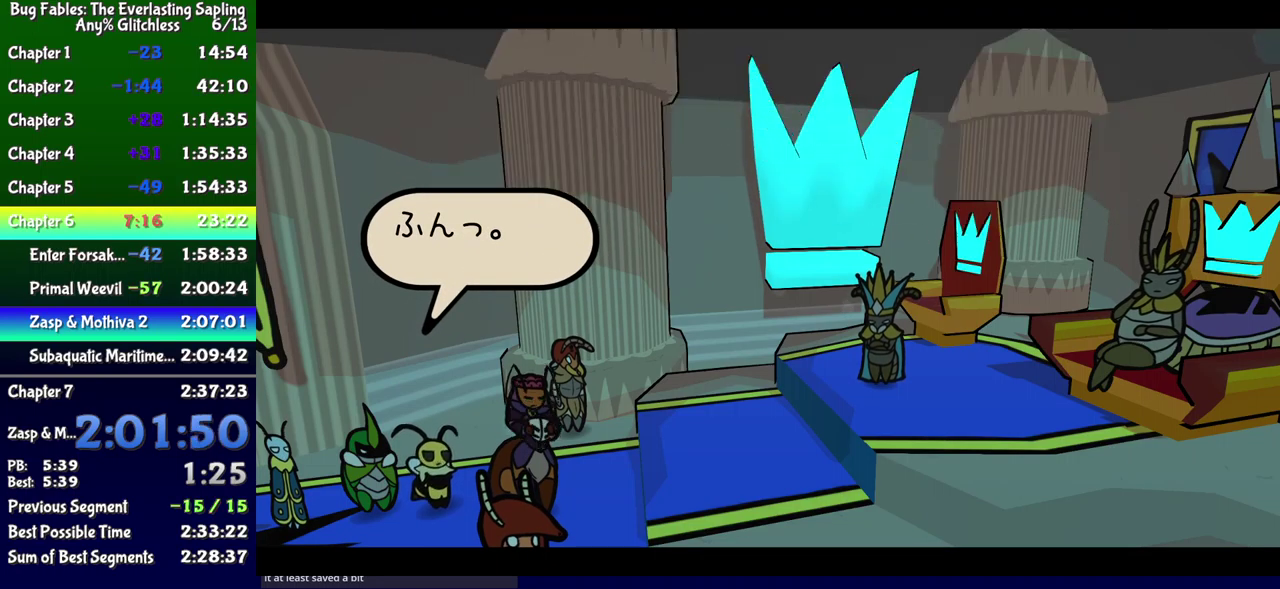
{"buttons": ["B"], "events": [[283, "DPAD_LEFT", "up"]]}
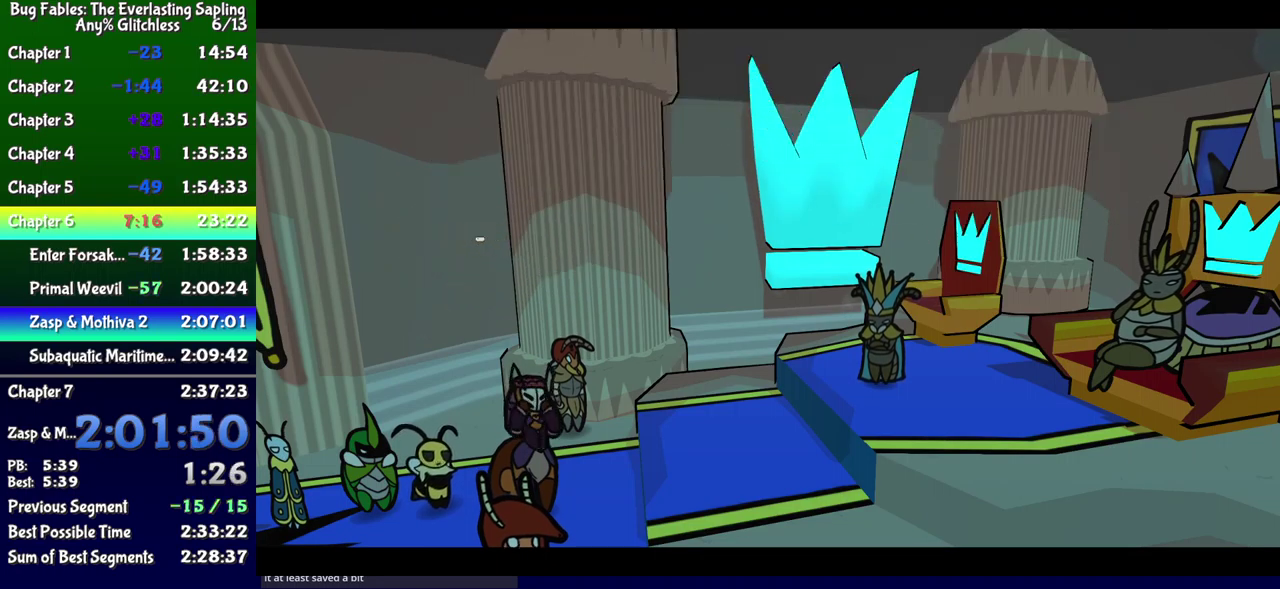
{"buttons": ["B"], "events": []}
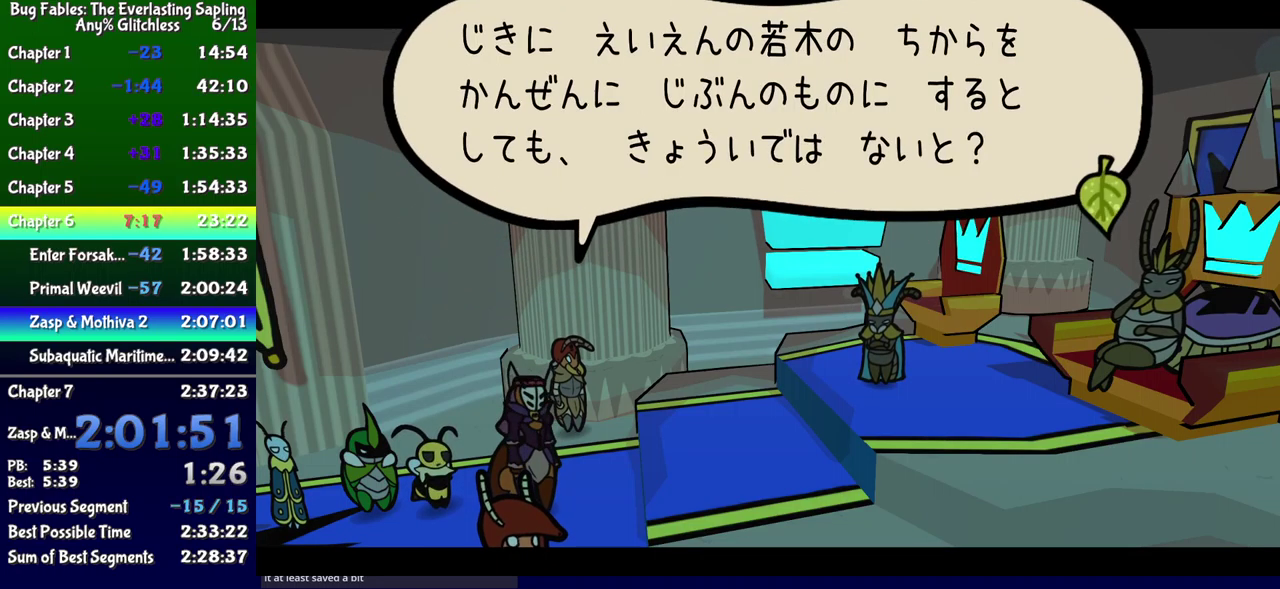
{"buttons": ["B"], "events": []}
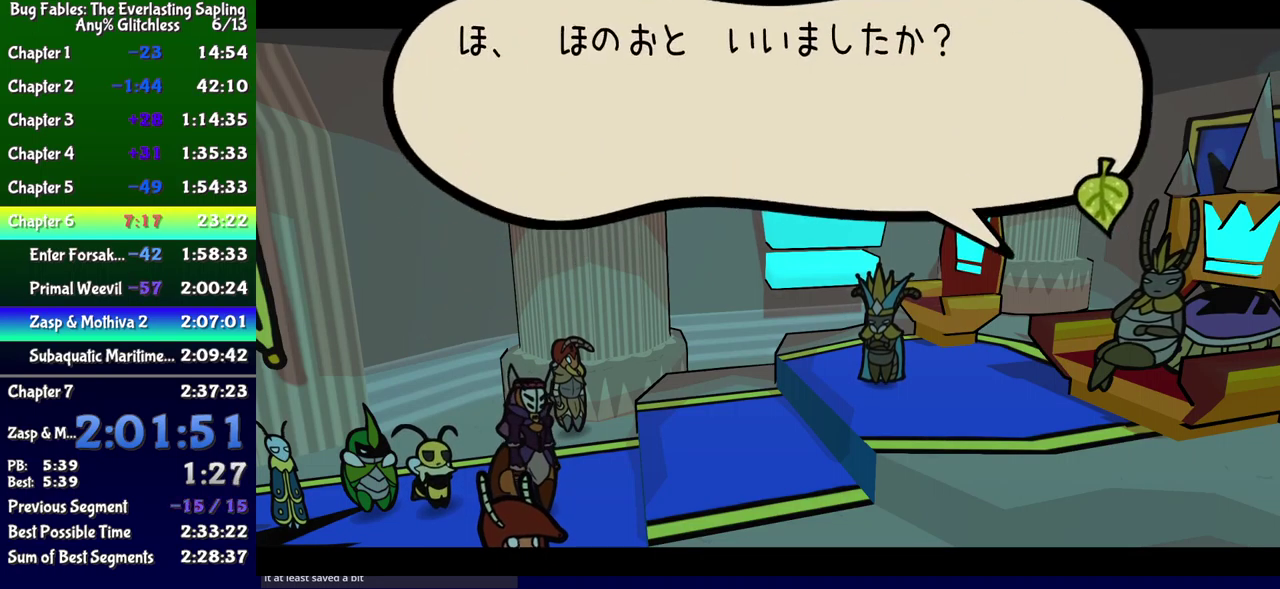
{"buttons": ["B"], "events": []}
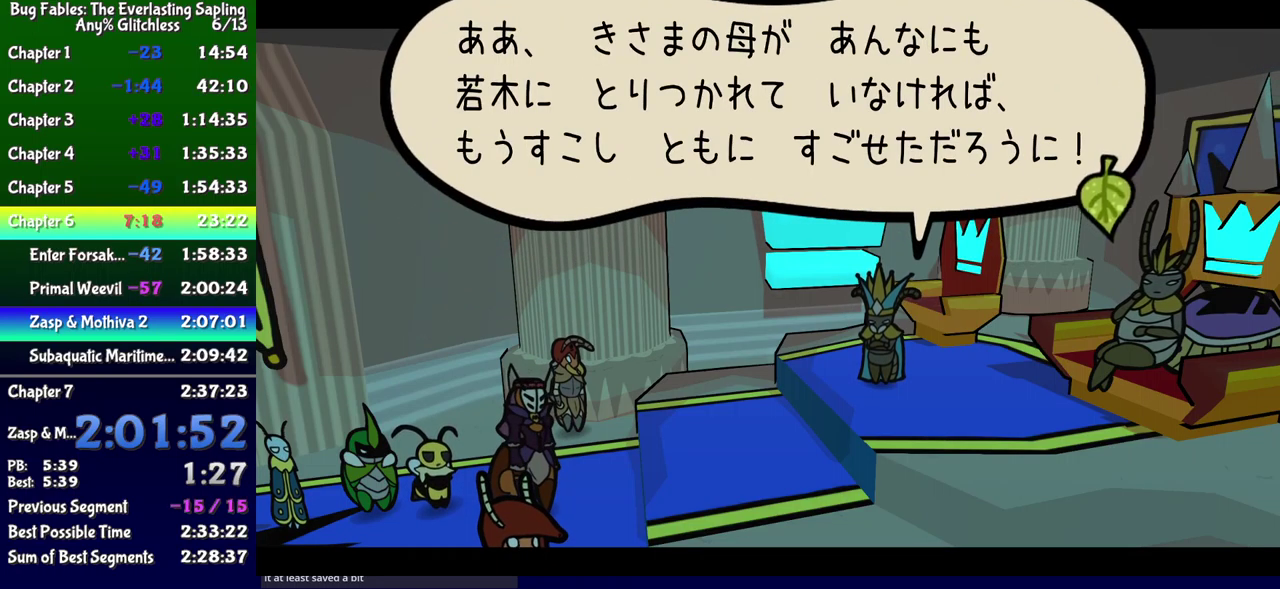
{"buttons": ["B", "DPAD_LEFT"], "events": [[17, "DPAD_LEFT", "down"]]}
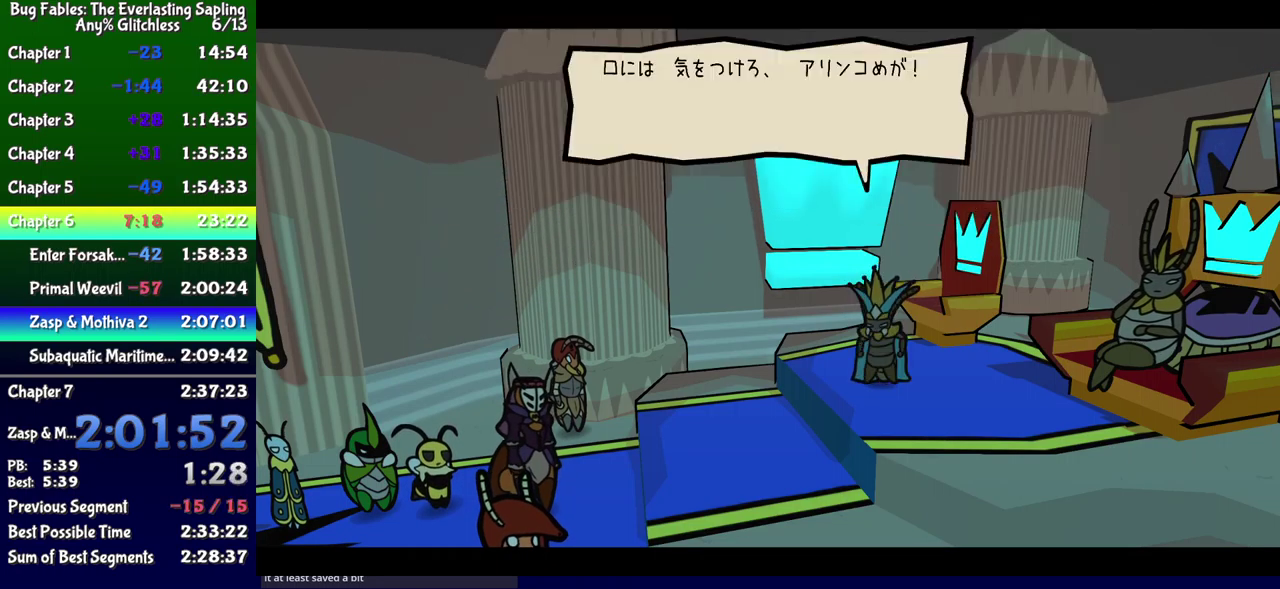
{"buttons": ["B"], "events": [[200, "DPAD_LEFT", "up"]]}